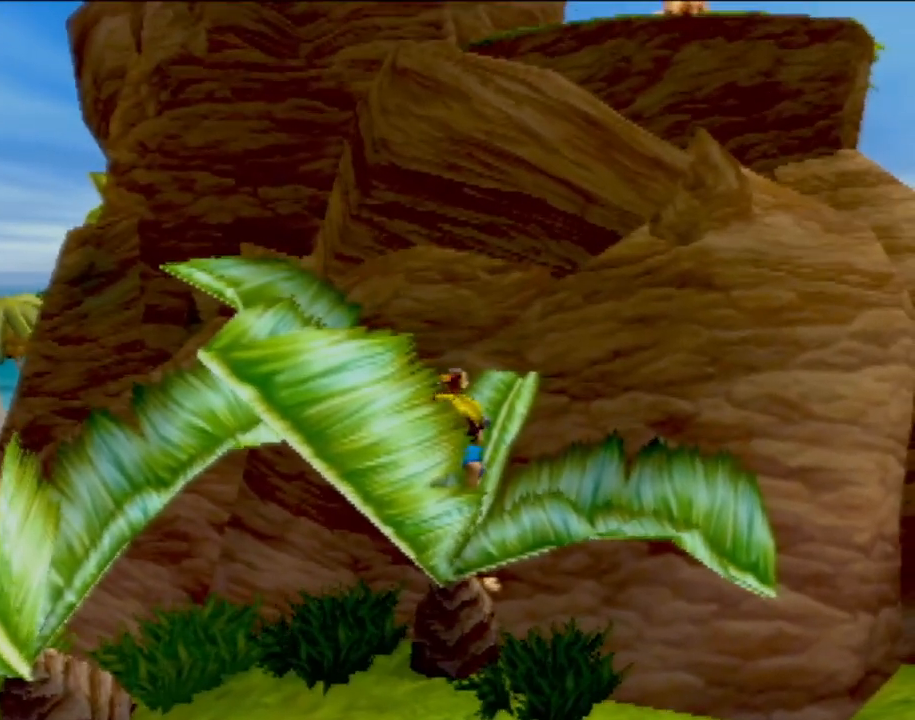
Gameplay with a controller (PlayStation layout); each line is a JSON object with the inputs held at the frame after it. "events" lists button and stick changes between this image and that frame as [ms after this image, input, new state], when the widget could be followed in between. Not read: L3 R3 right_stick.
{"buttons": ["CROSS"], "left_stick": "center", "events": [[383, "CROSS", "down"]]}
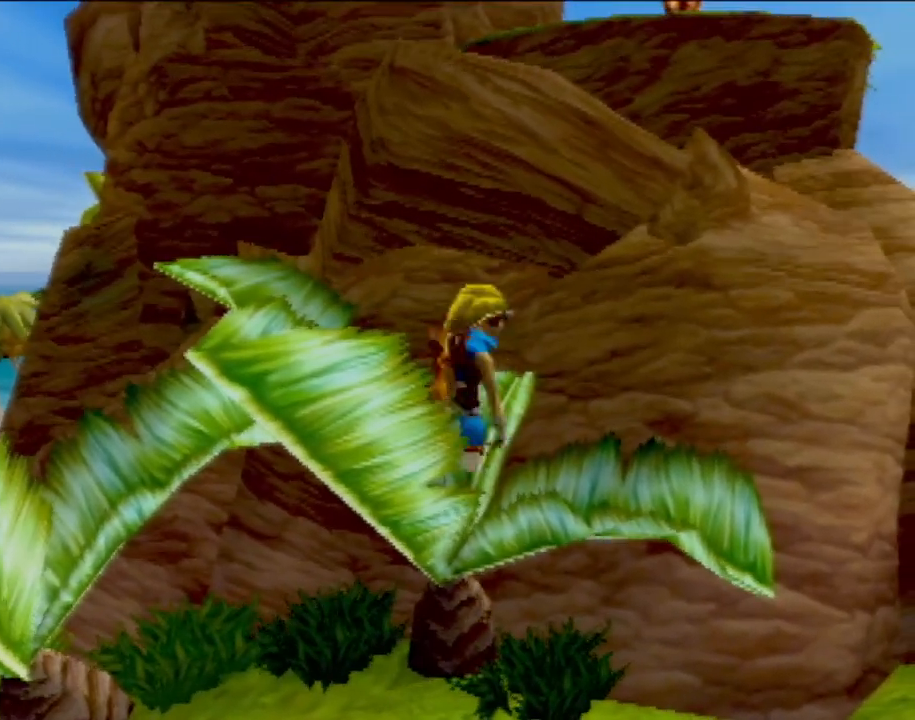
{"buttons": [], "left_stick": "center", "events": [[50, "SQUARE", "down"], [84, "CROSS", "up"], [317, "SQUARE", "up"]]}
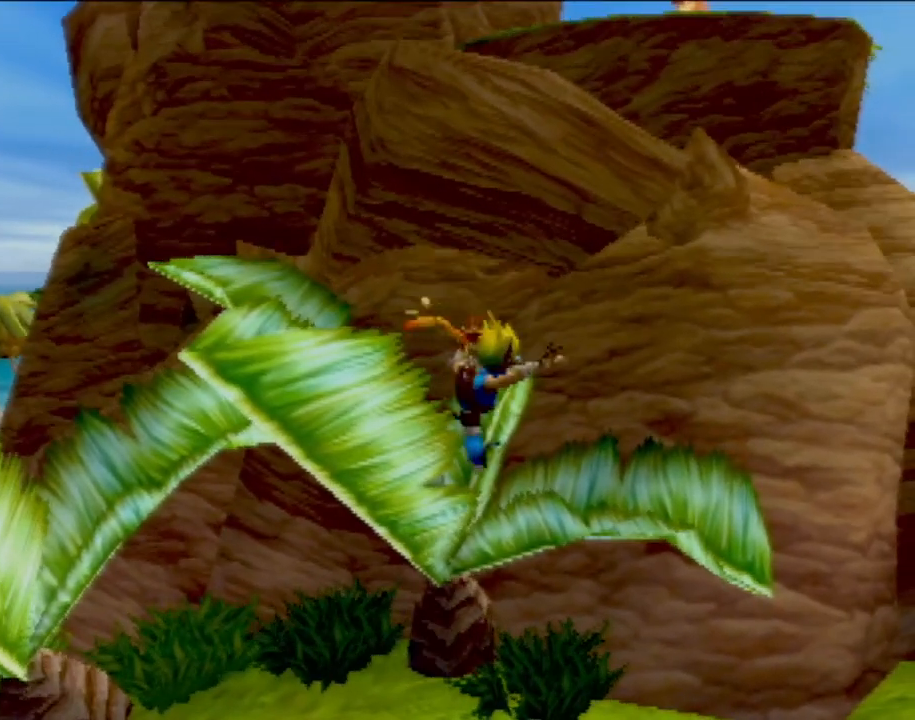
{"buttons": [], "left_stick": "center", "events": []}
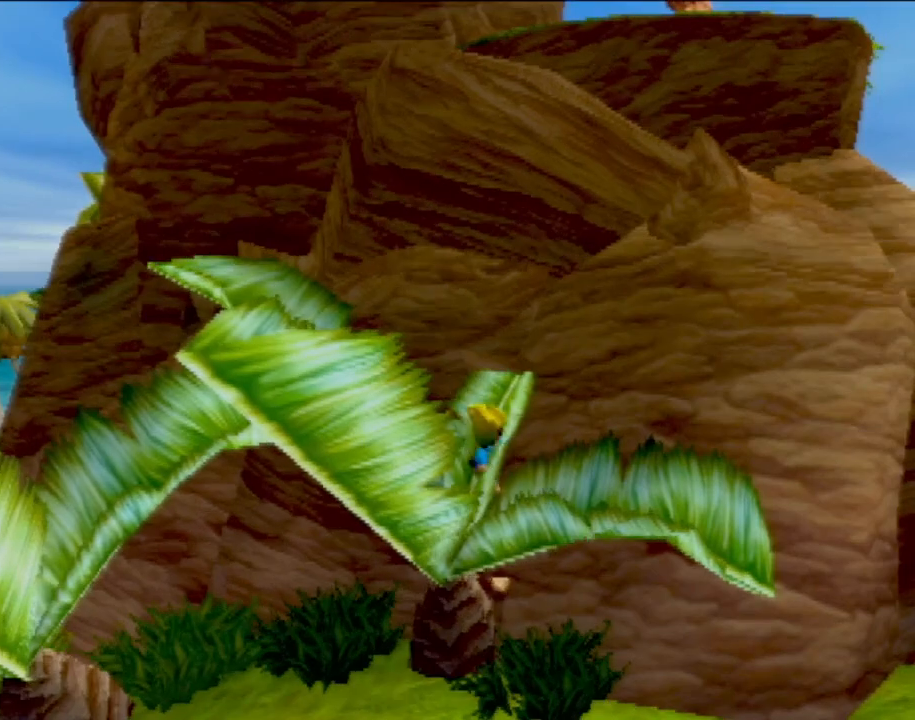
{"buttons": ["CROSS"], "left_stick": "center", "events": [[167, "CROSS", "down"], [451, "CROSS", "up"], [501, "CROSS", "down"]]}
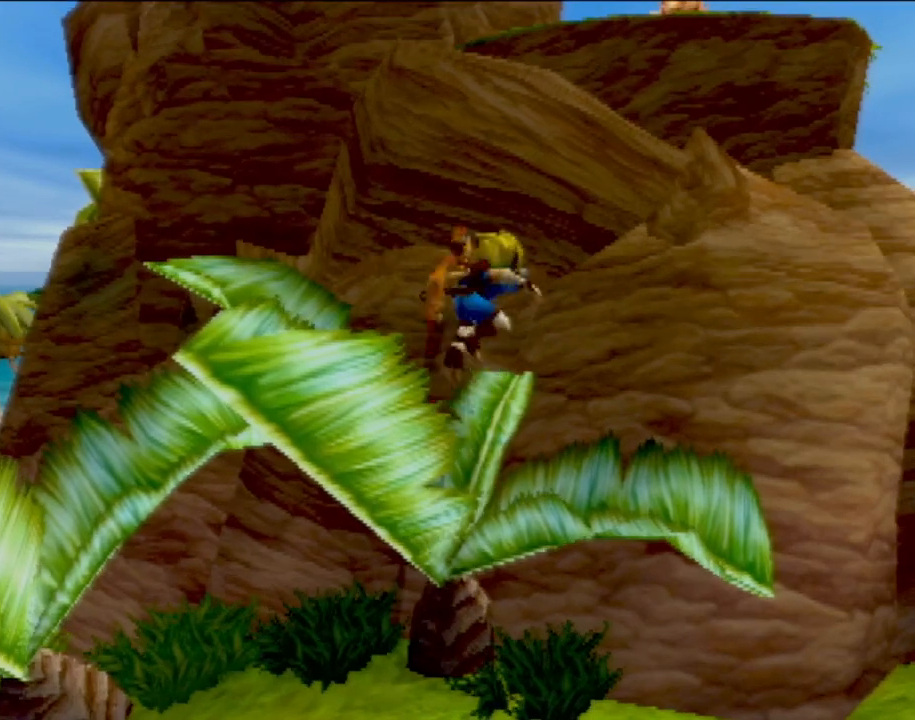
{"buttons": ["SQUARE"], "left_stick": "center", "events": [[250, "CROSS", "up"], [250, "SQUARE", "down"]]}
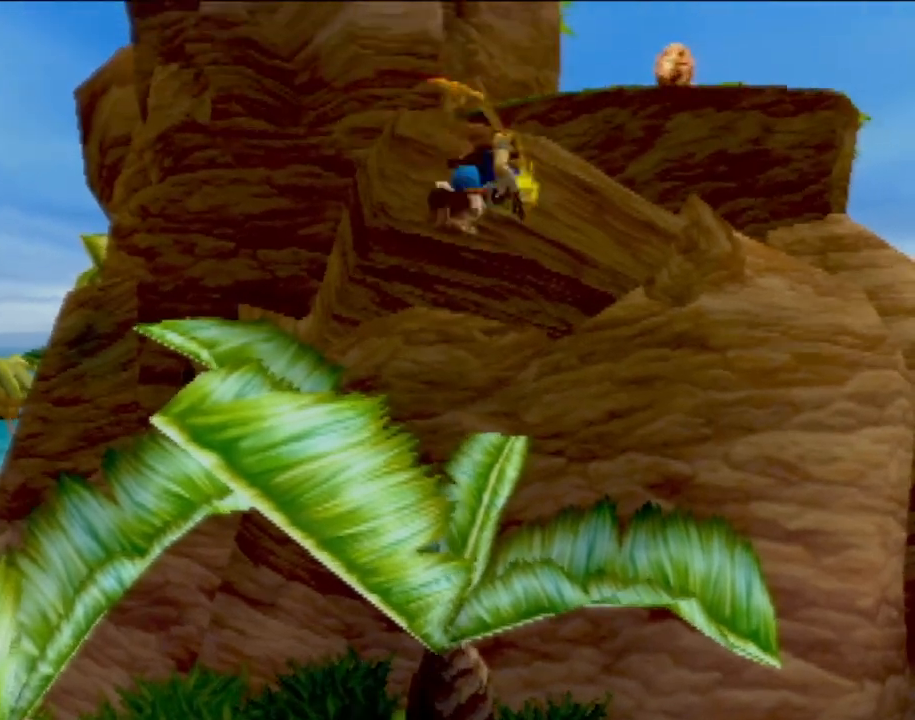
{"buttons": ["CROSS"], "left_stick": "up-right", "events": [[34, "SQUARE", "up"], [84, "CROSS", "down"], [284, "left_stick", "up-right"]]}
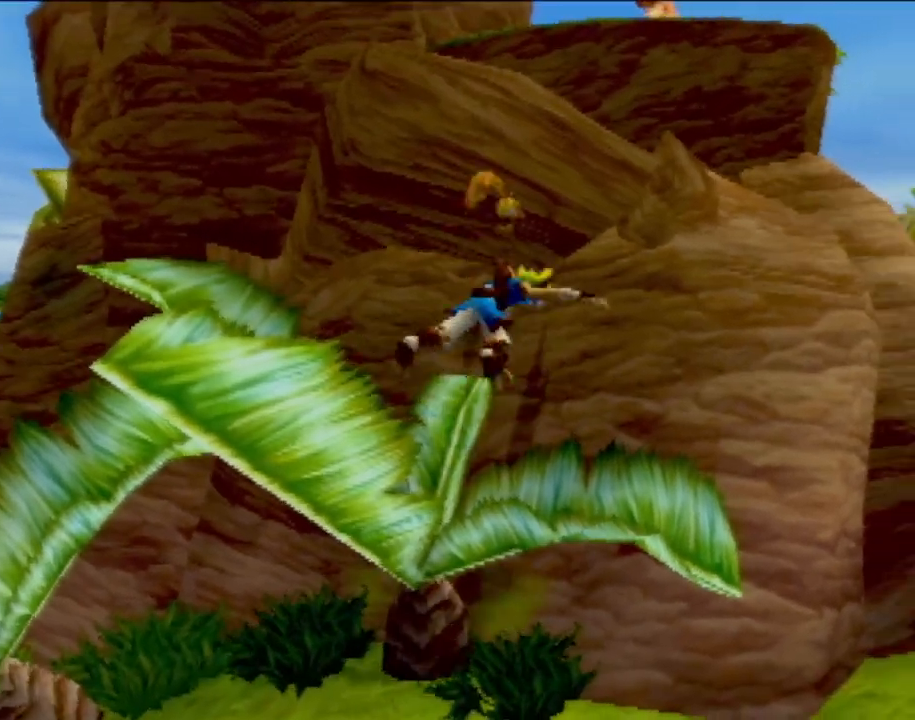
{"buttons": [], "left_stick": "center", "events": [[100, "CROSS", "up"], [183, "left_stick", "up-left"], [467, "left_stick", "center"]]}
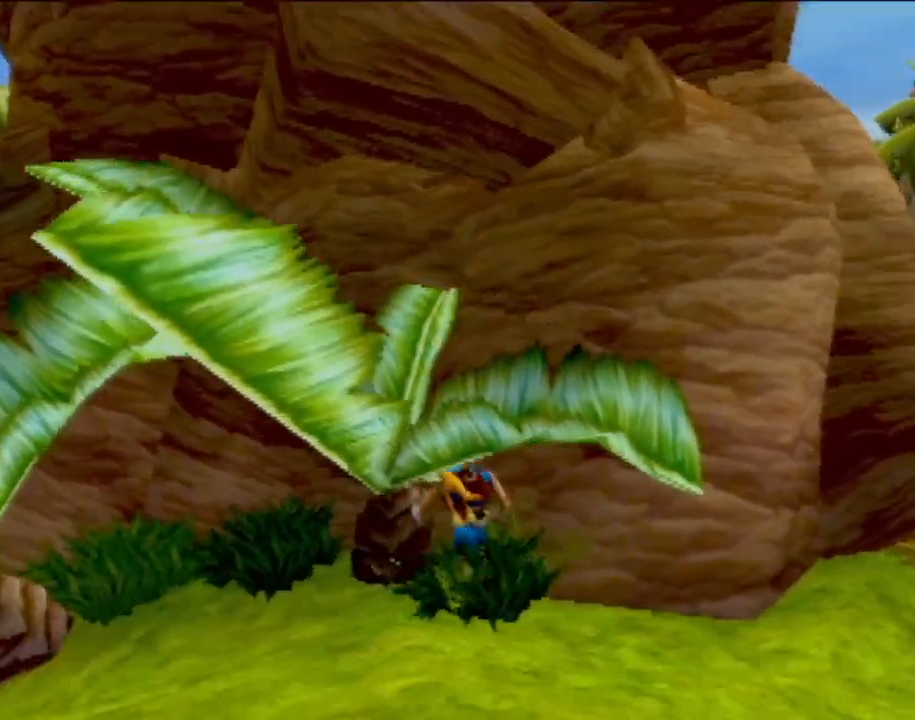
{"buttons": [], "left_stick": "up-left", "events": [[17, "CROSS", "down"], [134, "left_stick", "up"], [184, "left_stick", "up-left"], [267, "CROSS", "up"]]}
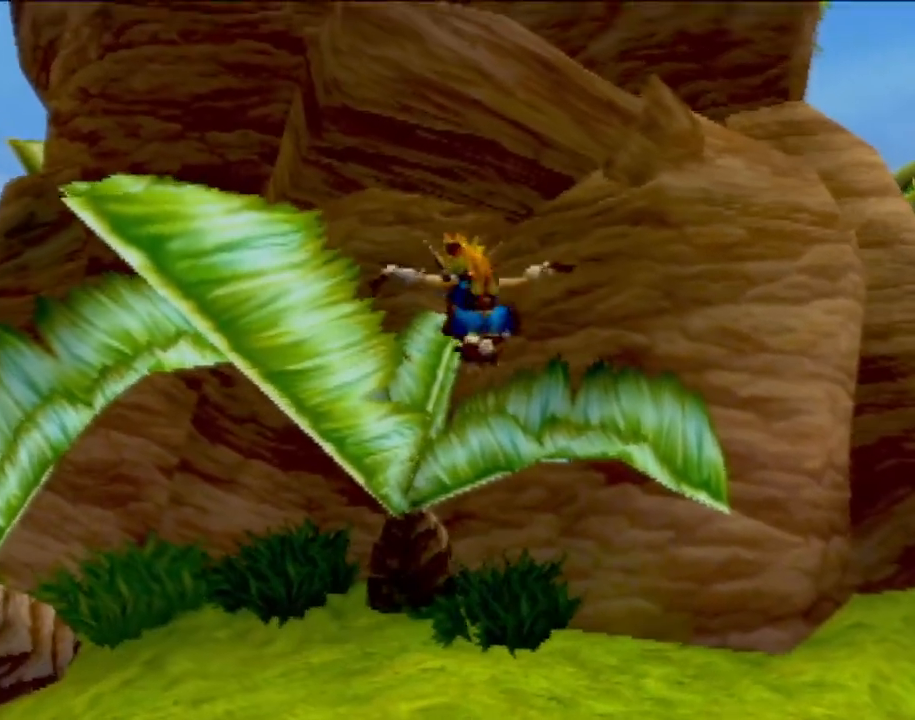
{"buttons": [], "left_stick": "center", "events": [[267, "left_stick", "center"]]}
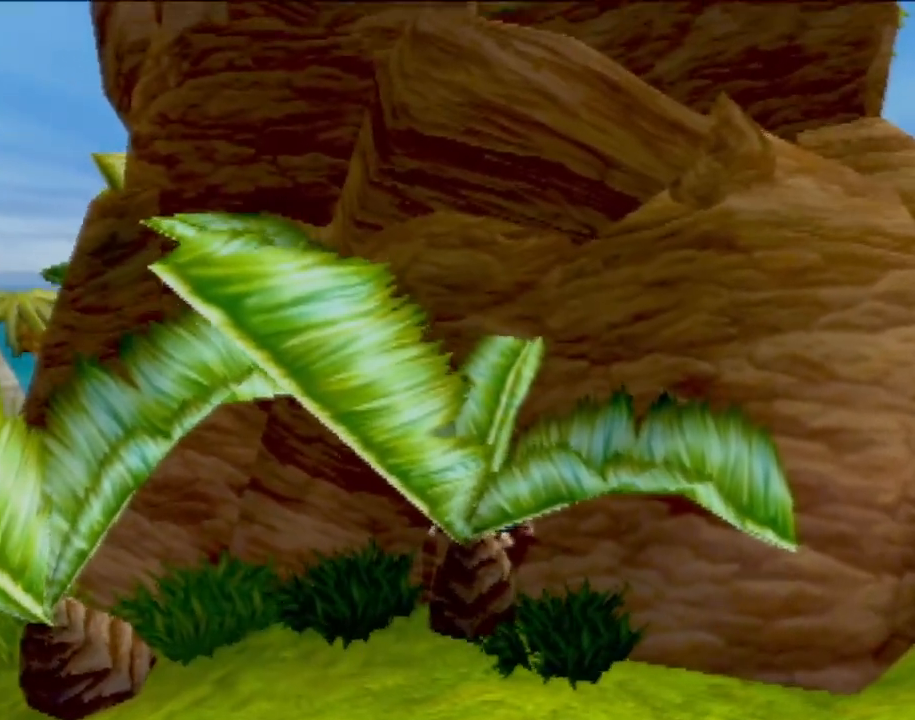
{"buttons": ["SQUARE"], "left_stick": "center", "events": [[100, "CROSS", "down"], [317, "CROSS", "up"], [367, "SQUARE", "down"]]}
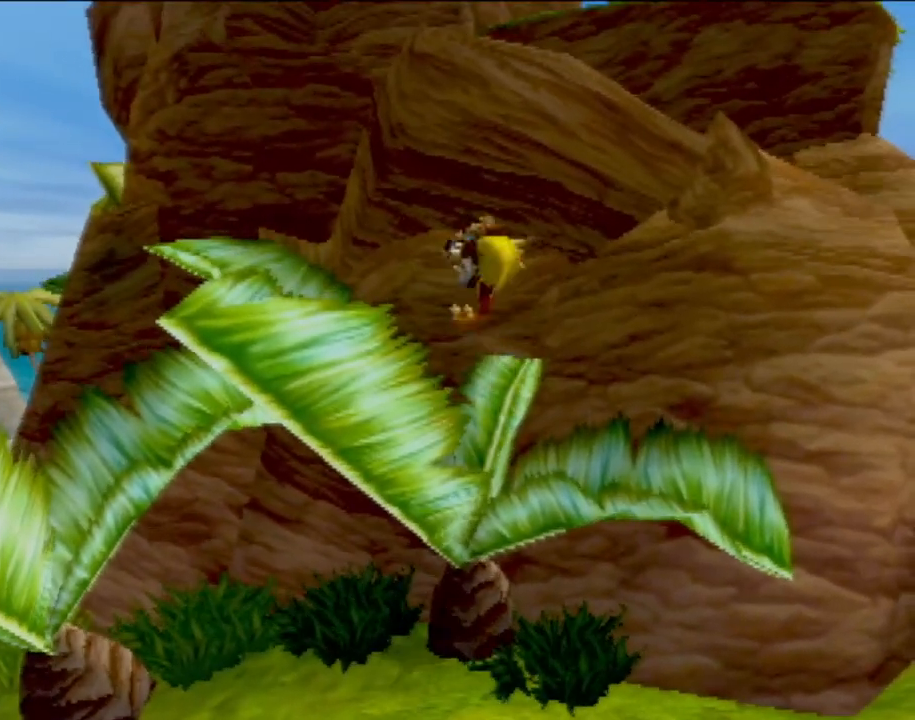
{"buttons": ["CROSS"], "left_stick": "up-right", "events": [[100, "SQUARE", "up"], [150, "CROSS", "down"], [367, "left_stick", "up-right"]]}
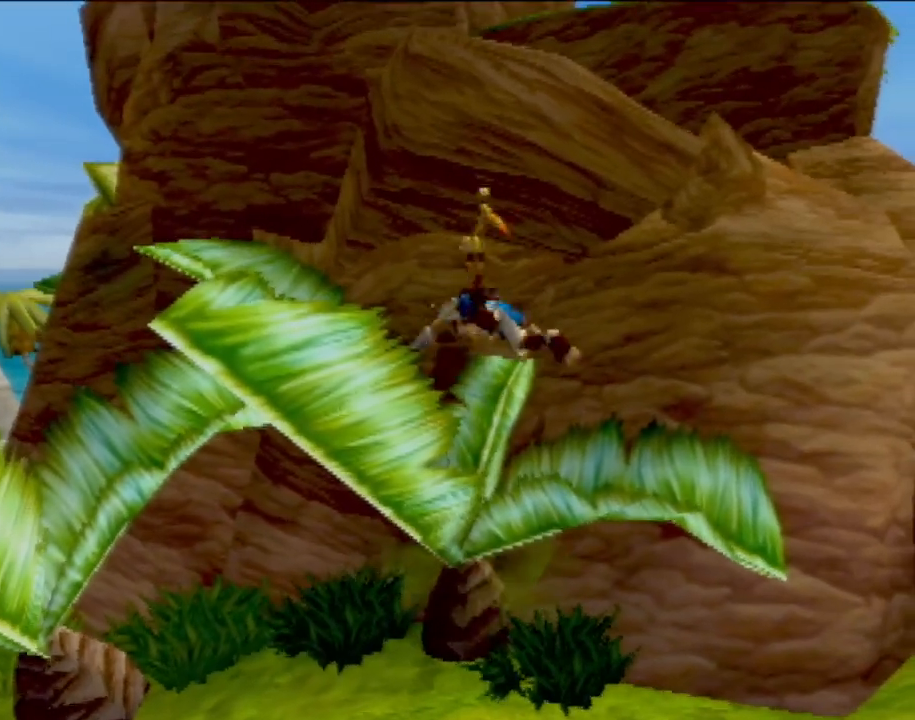
{"buttons": [], "left_stick": "center", "events": [[234, "left_stick", "up-left"], [317, "CROSS", "up"], [384, "left_stick", "center"]]}
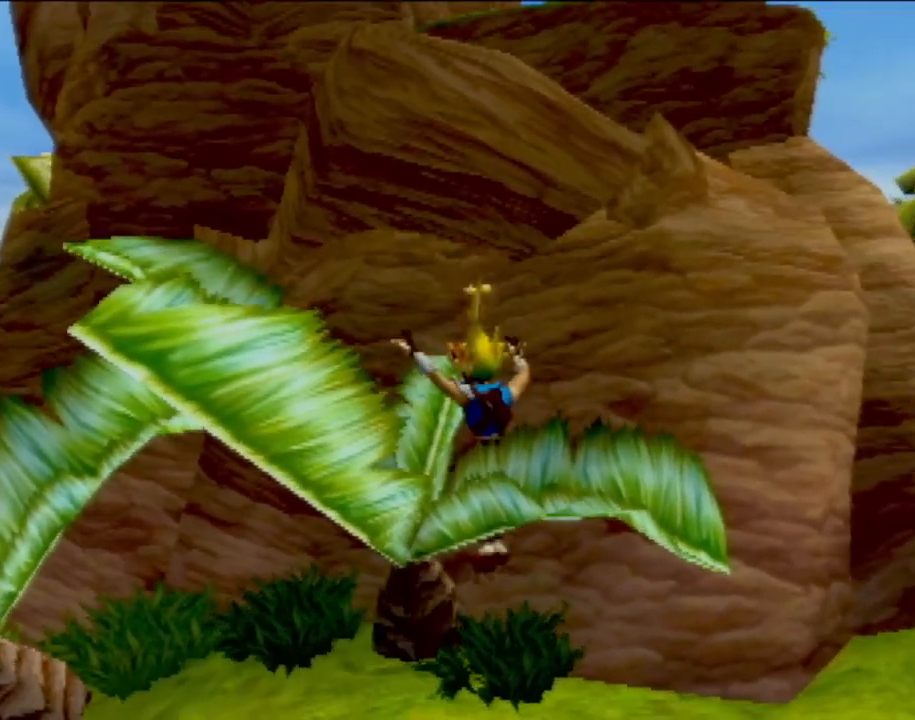
{"buttons": [], "left_stick": "up-left", "events": [[83, "CROSS", "down"], [317, "CROSS", "up"], [383, "left_stick", "up"], [450, "left_stick", "up-left"]]}
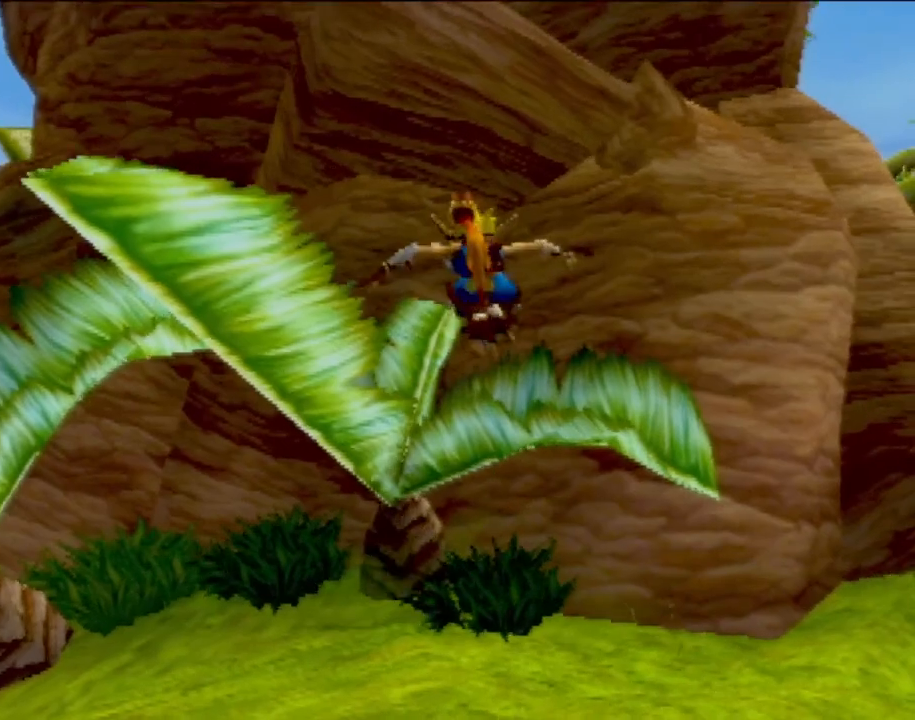
{"buttons": [], "left_stick": "center", "events": [[401, "left_stick", "center"]]}
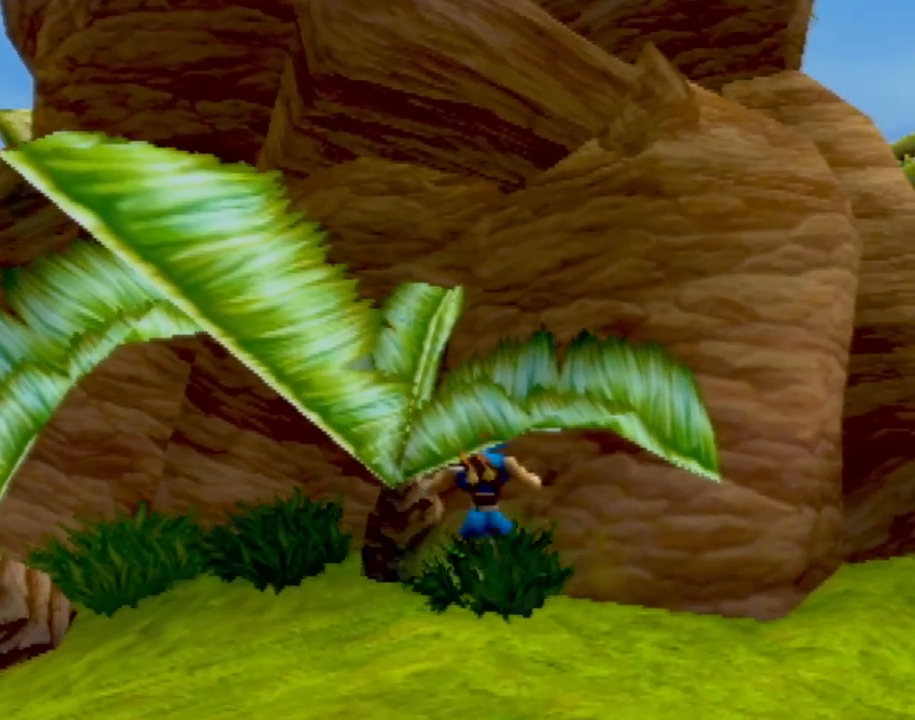
{"buttons": [], "left_stick": "up-left", "events": [[33, "CROSS", "down"], [100, "left_stick", "up"], [217, "left_stick", "up-left"], [284, "CROSS", "up"]]}
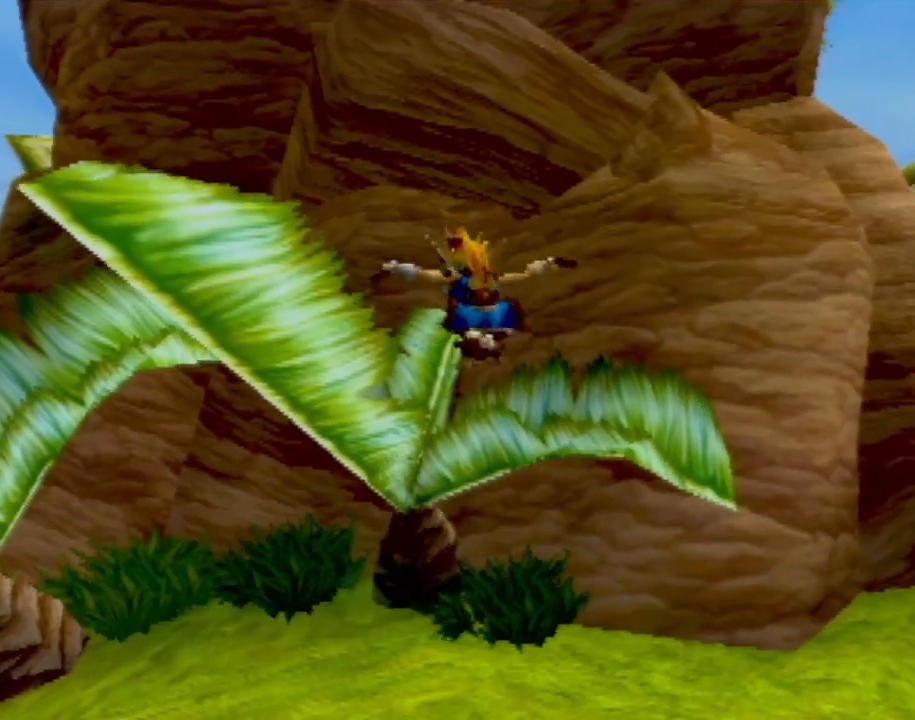
{"buttons": [], "left_stick": "center", "events": [[250, "left_stick", "center"]]}
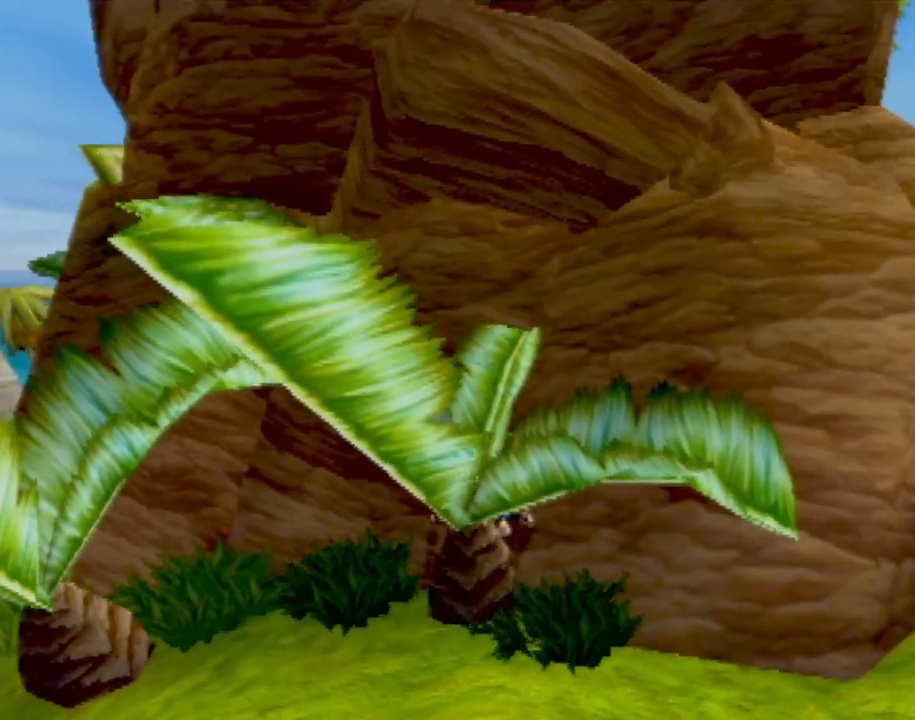
{"buttons": ["SQUARE"], "left_stick": "center", "events": [[33, "CROSS", "down"], [267, "CROSS", "up"], [300, "SQUARE", "down"]]}
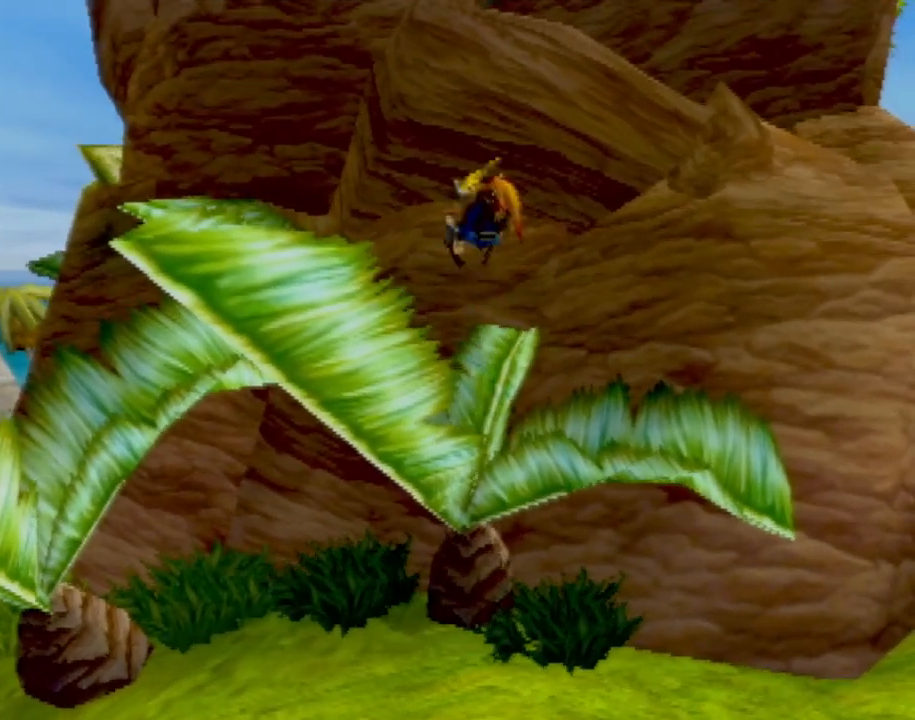
{"buttons": ["CROSS"], "left_stick": "up-right", "events": [[50, "SQUARE", "up"], [100, "CROSS", "down"], [166, "left_stick", "up-right"]]}
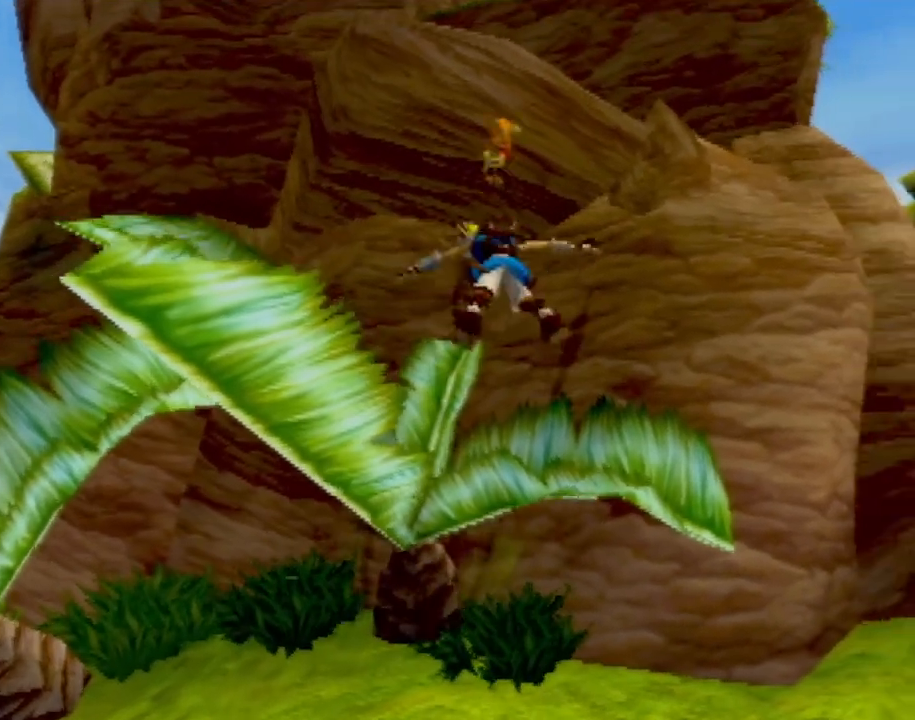
{"buttons": [], "left_stick": "center", "events": [[100, "left_stick", "up-left"], [150, "left_stick", "left"], [284, "CROSS", "up"], [300, "left_stick", "up-left"], [450, "left_stick", "center"]]}
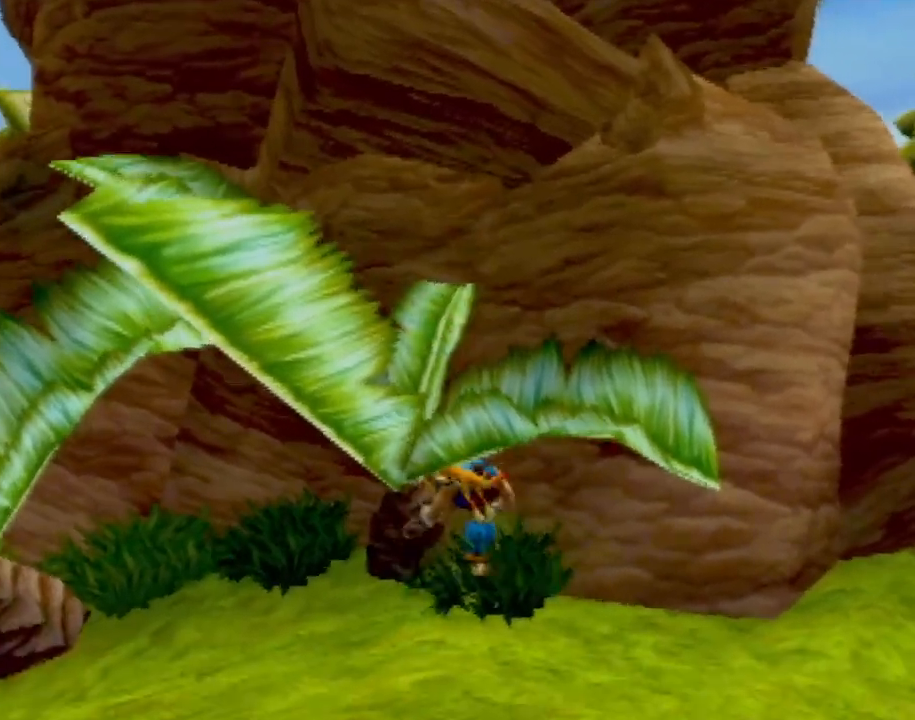
{"buttons": [], "left_stick": "up", "events": [[16, "CROSS", "down"], [116, "left_stick", "up"], [183, "left_stick", "up-left"], [300, "CROSS", "up"], [400, "left_stick", "up"]]}
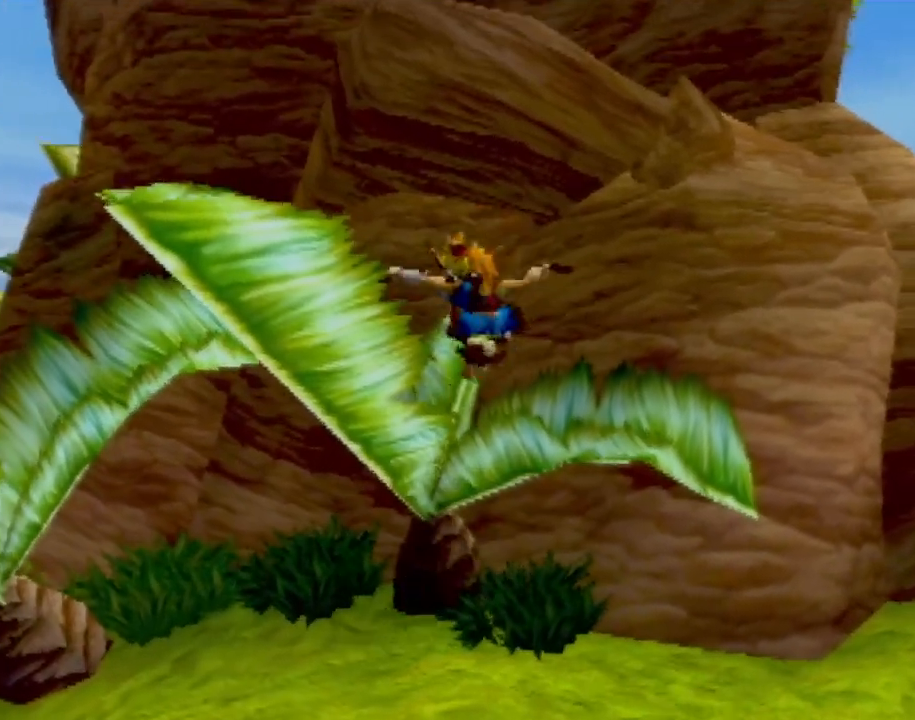
{"buttons": [], "left_stick": "up-right", "events": [[167, "left_stick", "center"], [434, "left_stick", "up-right"]]}
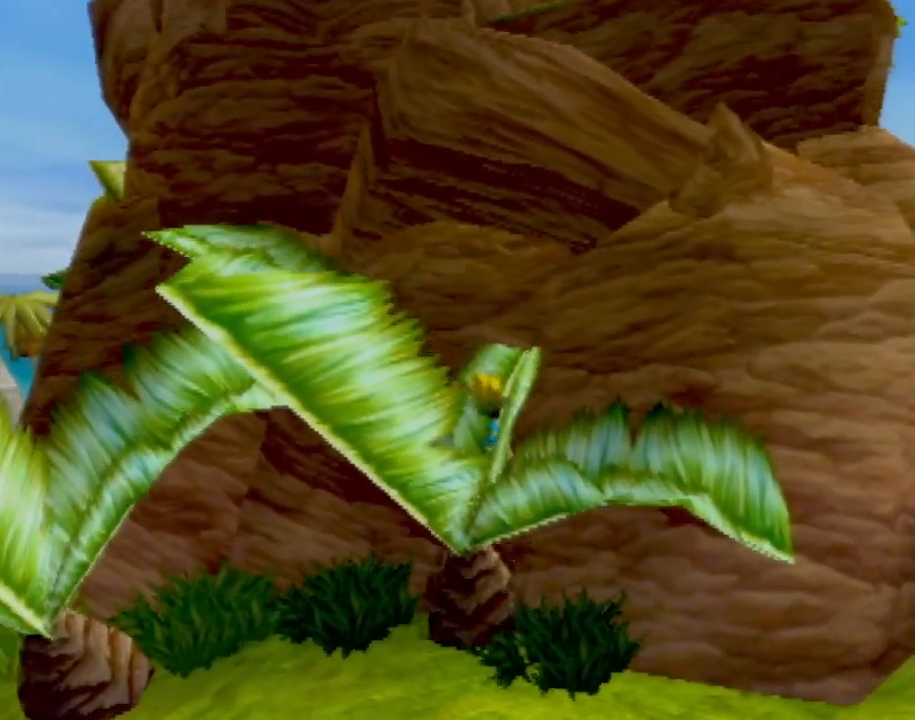
{"buttons": ["L1"], "left_stick": "center", "events": [[16, "left_stick", "center"], [216, "L1", "down"]]}
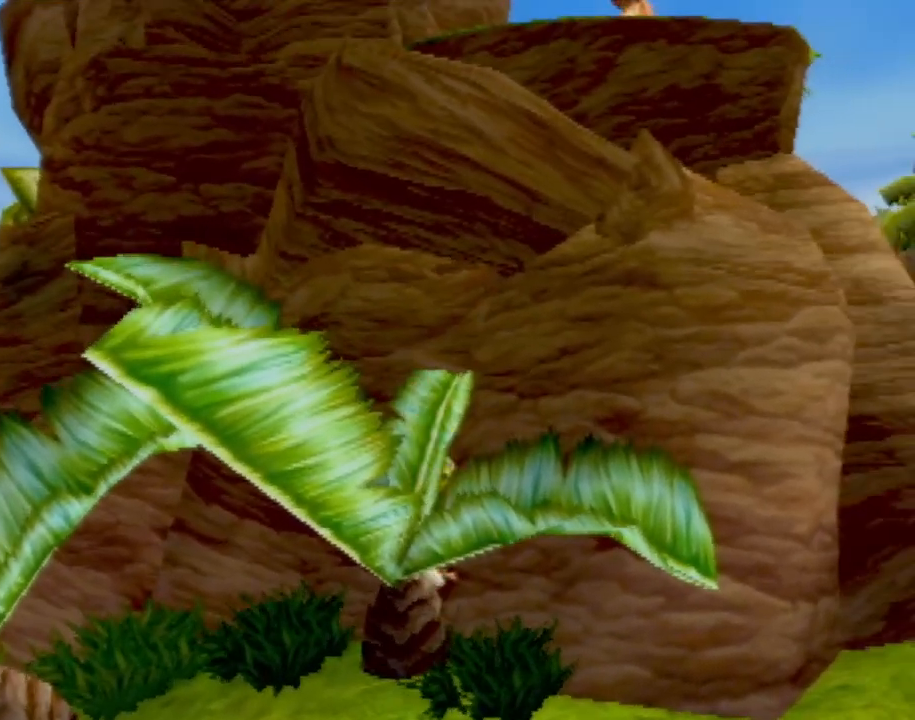
{"buttons": ["CROSS", "L1"], "left_stick": "up", "events": [[67, "CROSS", "down"], [484, "left_stick", "up"]]}
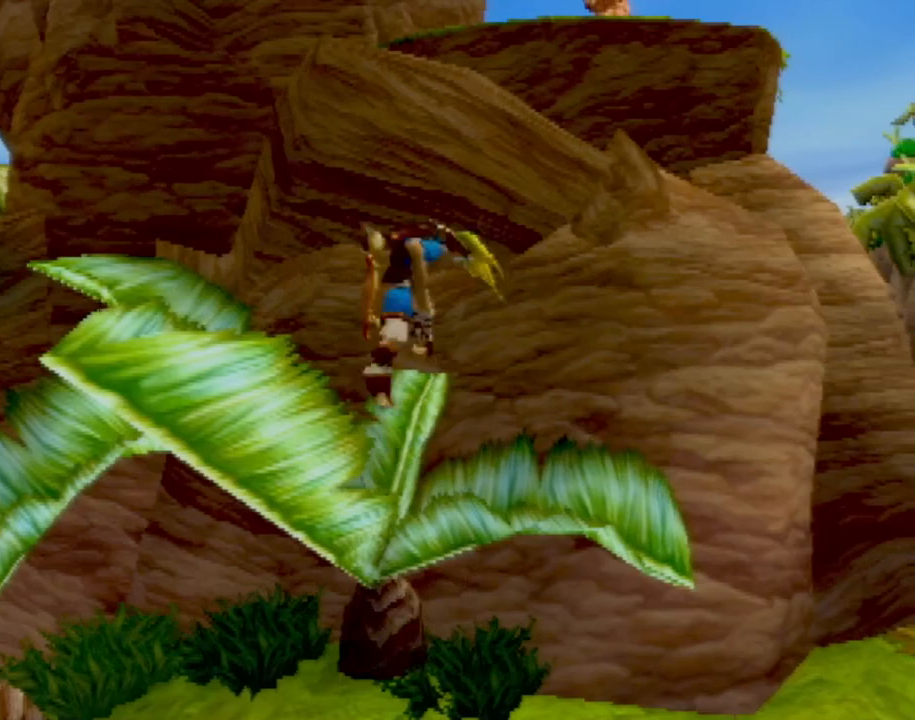
{"buttons": ["CIRCLE"], "left_stick": "up", "events": [[200, "L1", "up"], [266, "CIRCLE", "down"], [283, "CROSS", "up"]]}
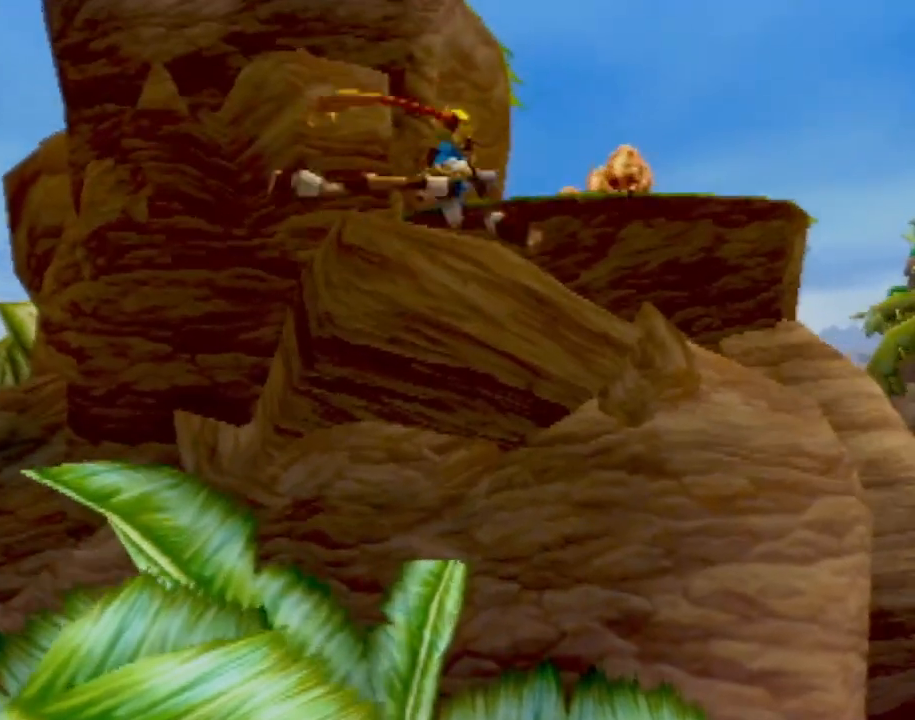
{"buttons": ["CIRCLE"], "left_stick": "up", "events": []}
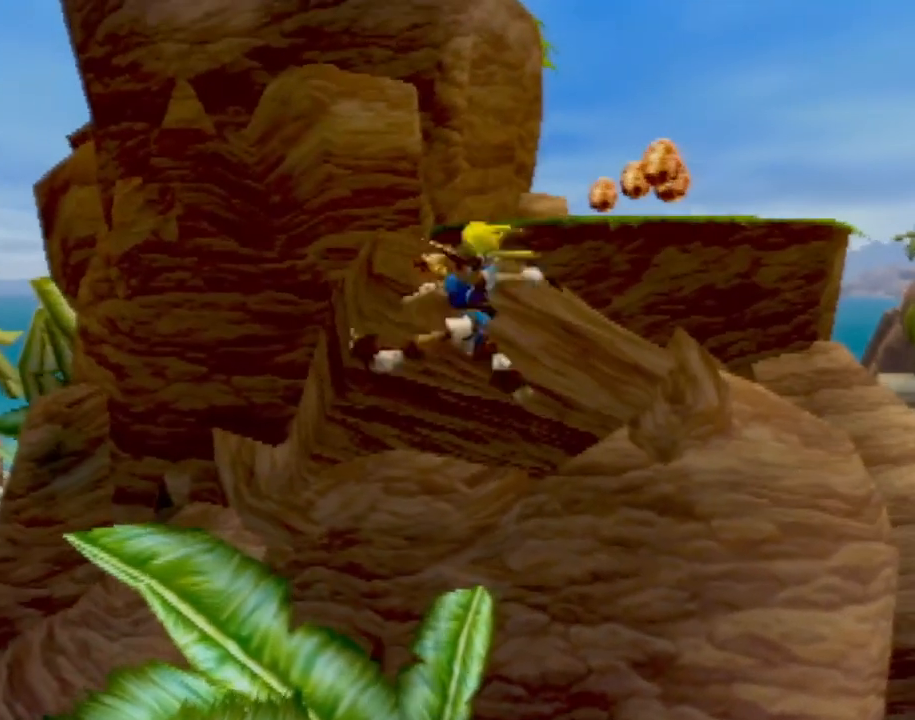
{"buttons": [], "left_stick": "center", "events": [[116, "CIRCLE", "up"], [200, "left_stick", "center"]]}
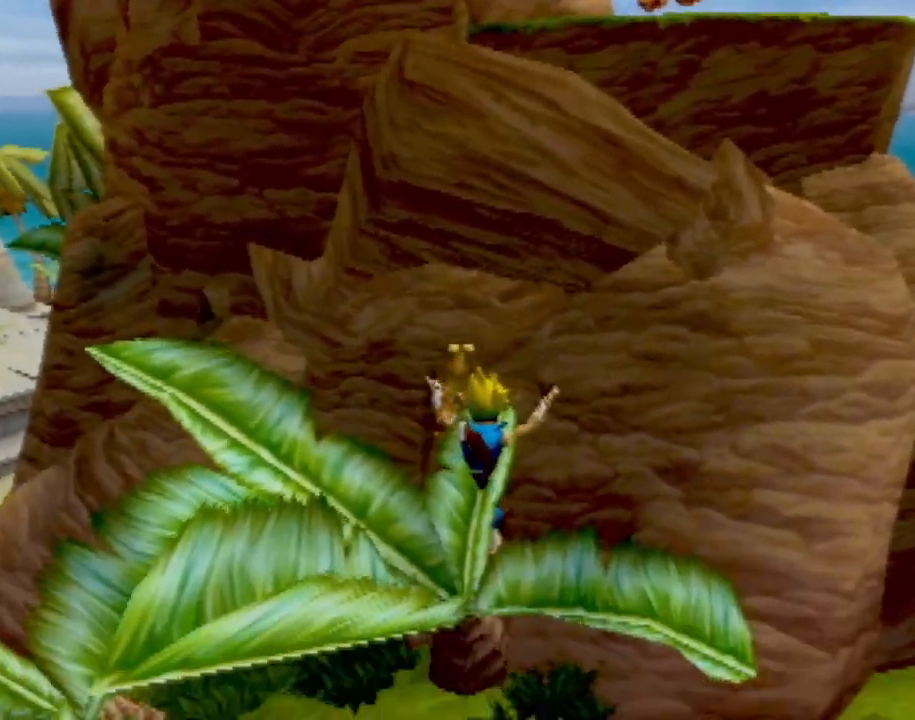
{"buttons": ["L1"], "left_stick": "center", "events": [[67, "L1", "down"]]}
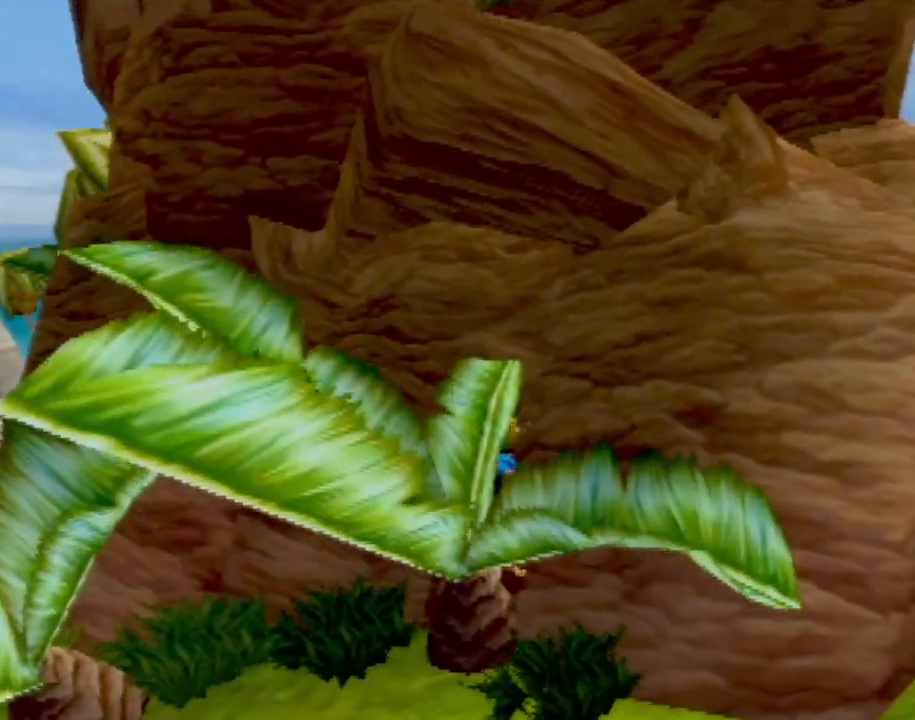
{"buttons": ["CROSS"], "left_stick": "up", "events": [[50, "CROSS", "down"], [116, "left_stick", "up"], [483, "L1", "up"]]}